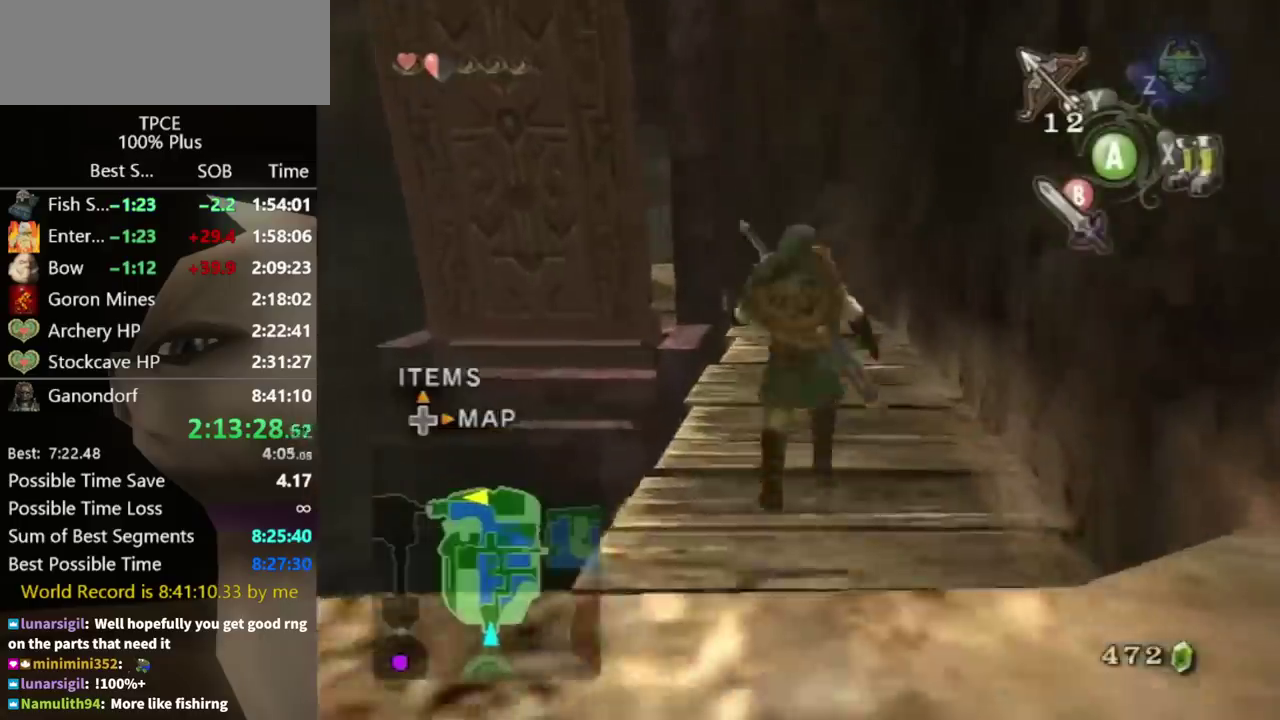
Gameplay with a controller (Nintendo layout); each line is a JSON object with the inputs held at the frame after it. "events" lists button and stick changes between this image and that frame as [ms after this image, input, new state], when the widget could be followed in between. Not read: L3 R3.
{"buttons": ["A"], "left_stick": "up", "right_stick": "center", "events": [[133, "X", "down"], [233, "X", "up"], [367, "X", "down"], [500, "A", "down"], [500, "X", "up"]]}
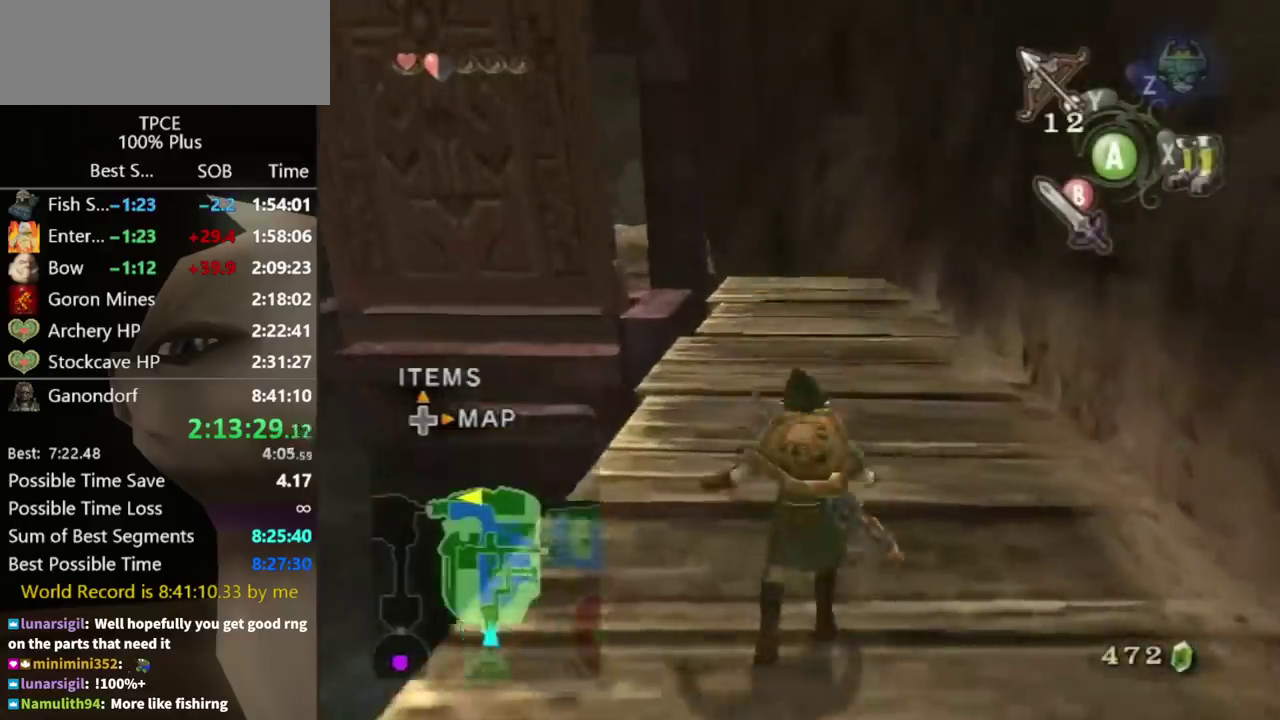
{"buttons": [], "left_stick": "up", "right_stick": "center", "events": [[200, "A", "up"]]}
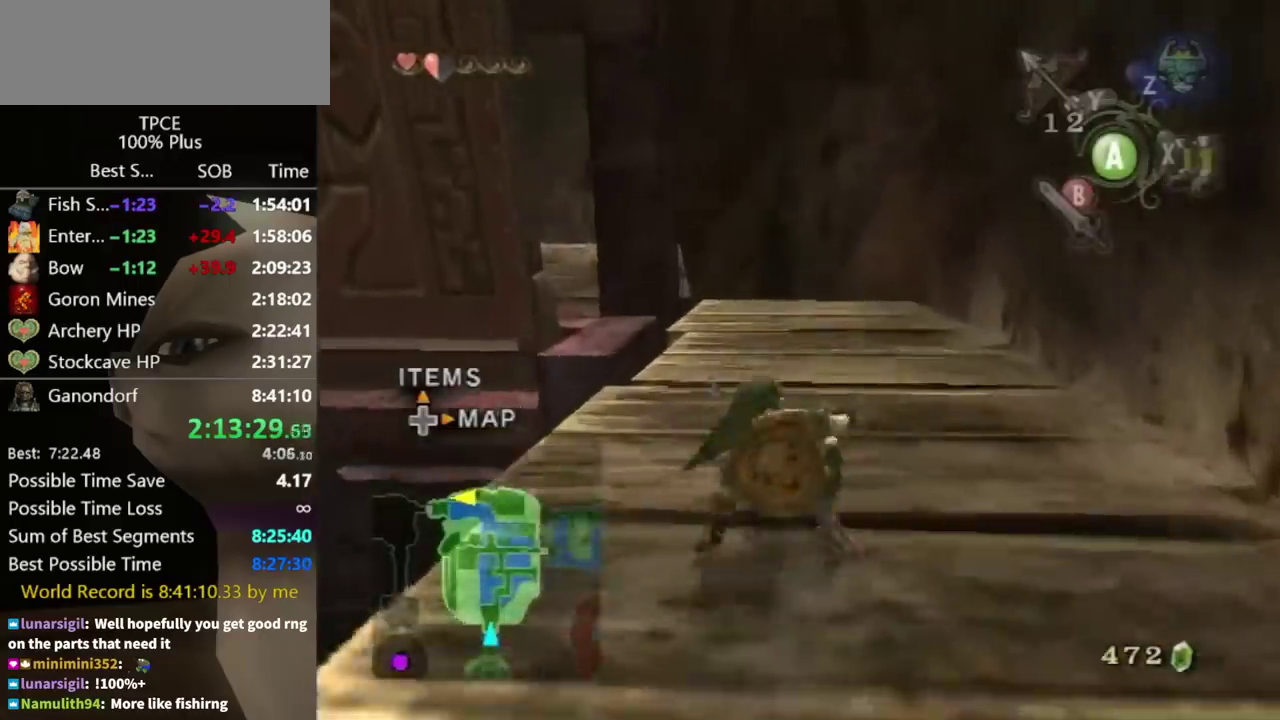
{"buttons": [], "left_stick": "up-left", "right_stick": "center", "events": [[200, "A", "down"], [267, "A", "up"], [300, "left_stick", "up-left"]]}
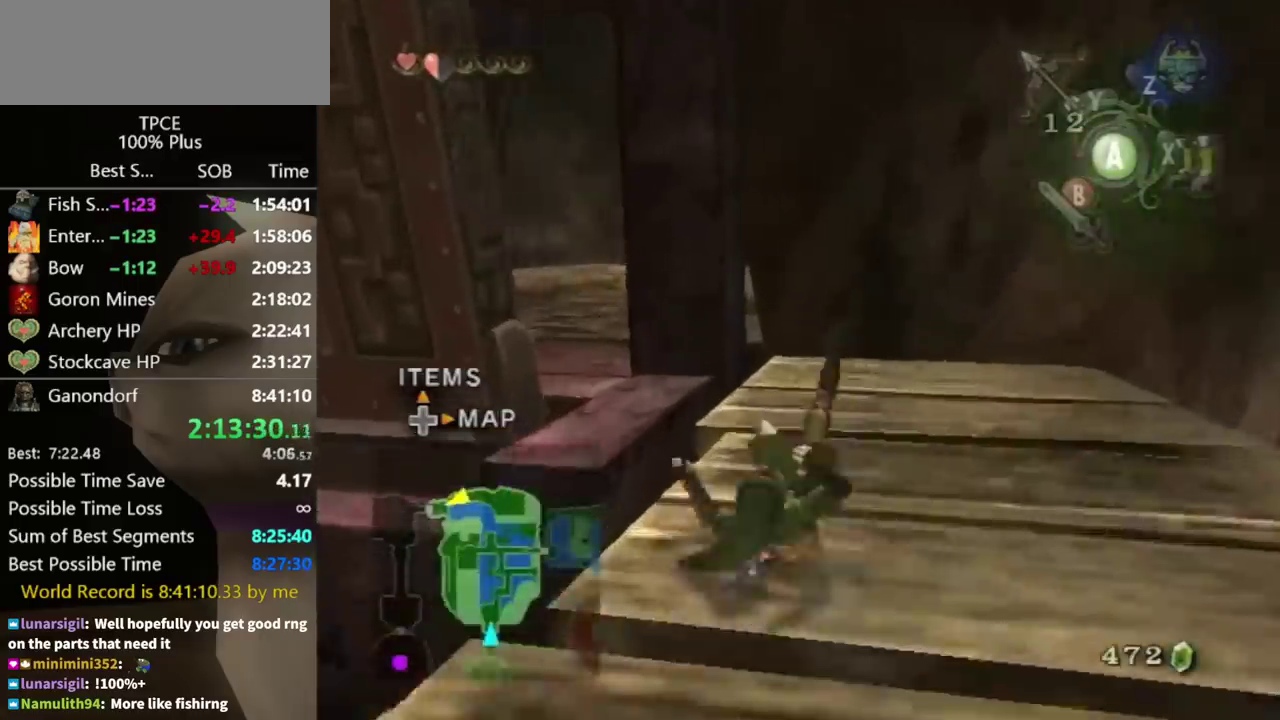
{"buttons": ["A"], "left_stick": "up", "right_stick": "center", "events": [[433, "X", "down"], [467, "left_stick", "up"], [500, "A", "down"], [500, "X", "up"]]}
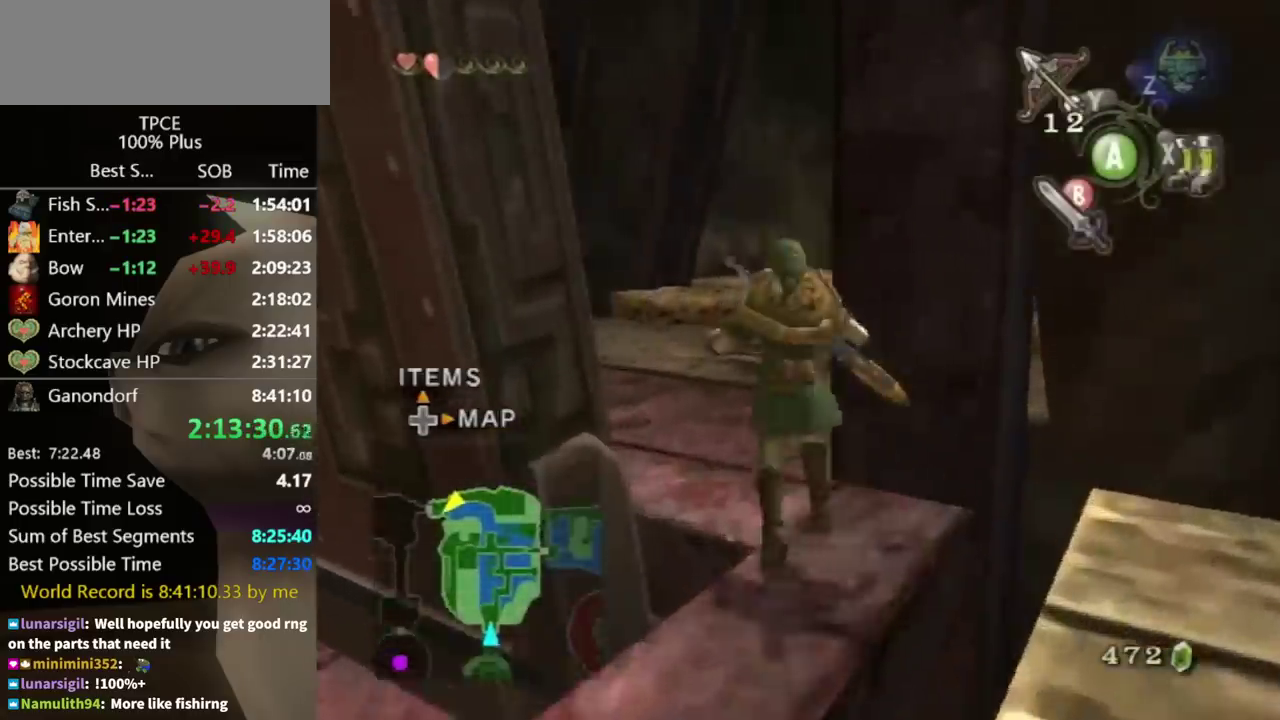
{"buttons": [], "left_stick": "up", "right_stick": "center", "events": [[67, "B", "down"], [133, "B", "up"], [200, "A", "up"]]}
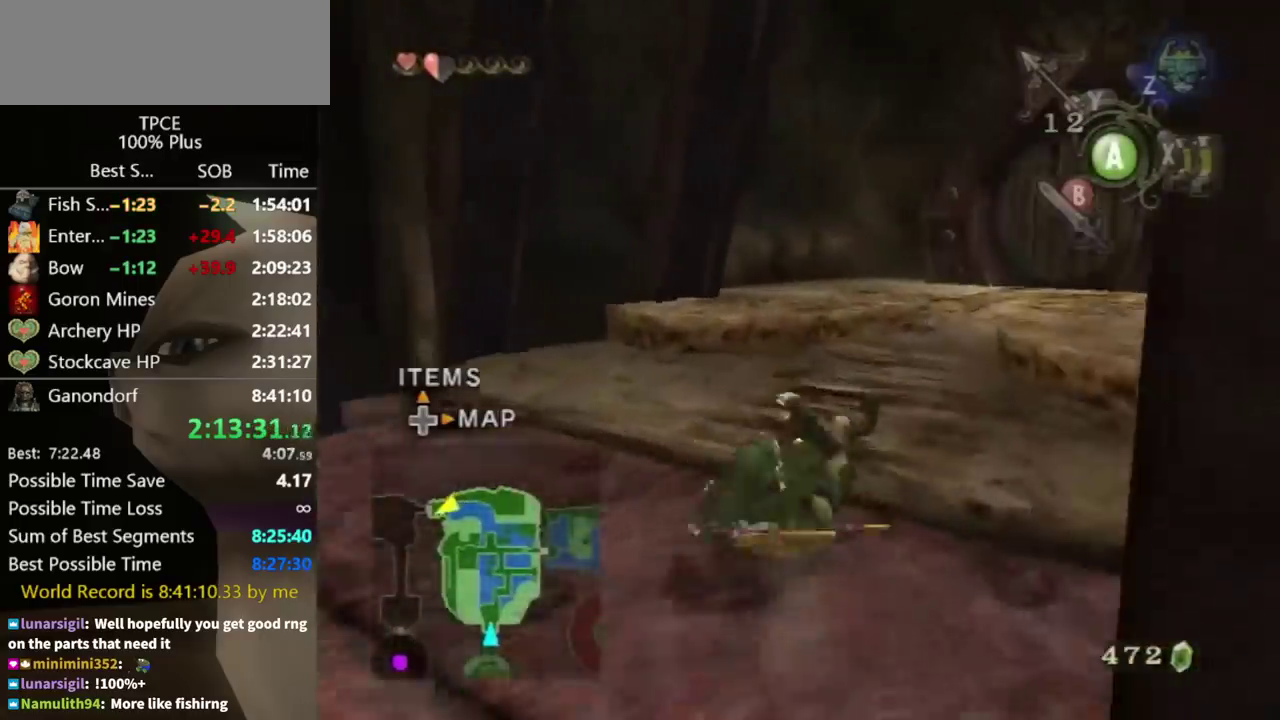
{"buttons": [], "left_stick": "up-right", "right_stick": "center", "events": [[33, "left_stick", "up-right"]]}
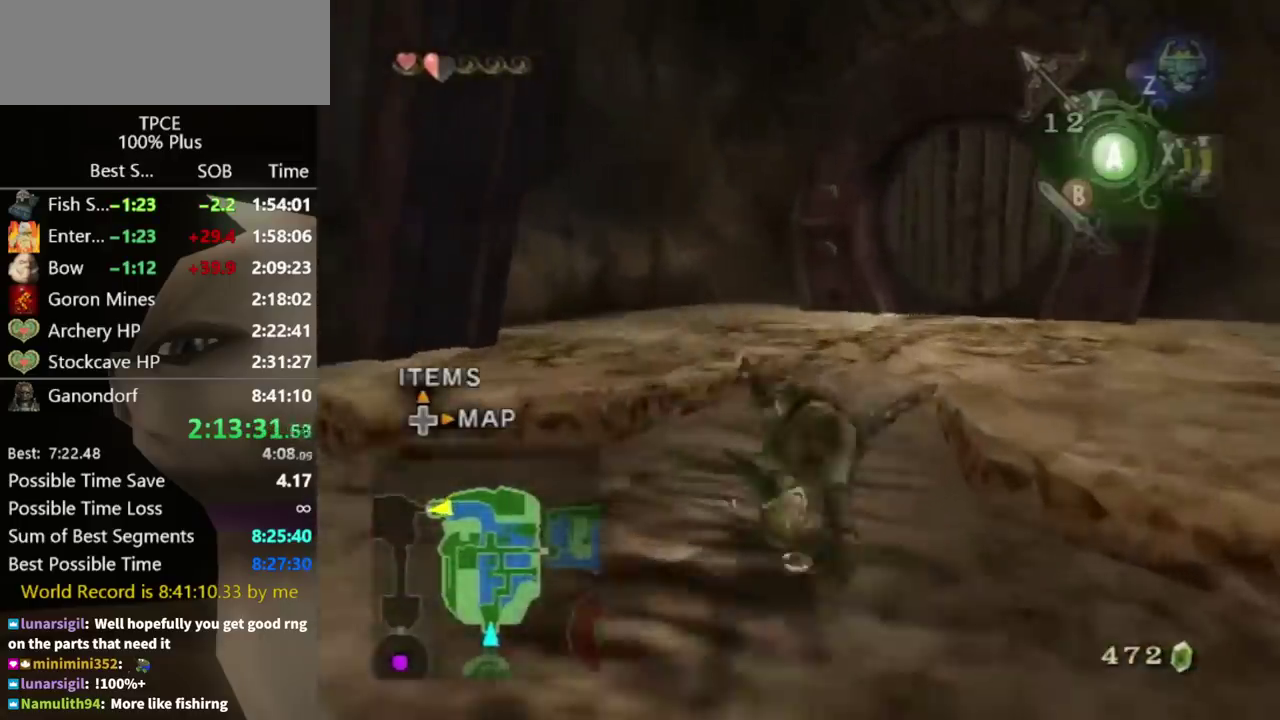
{"buttons": ["A"], "left_stick": "up", "right_stick": "center", "events": [[233, "left_stick", "up"], [500, "A", "down"]]}
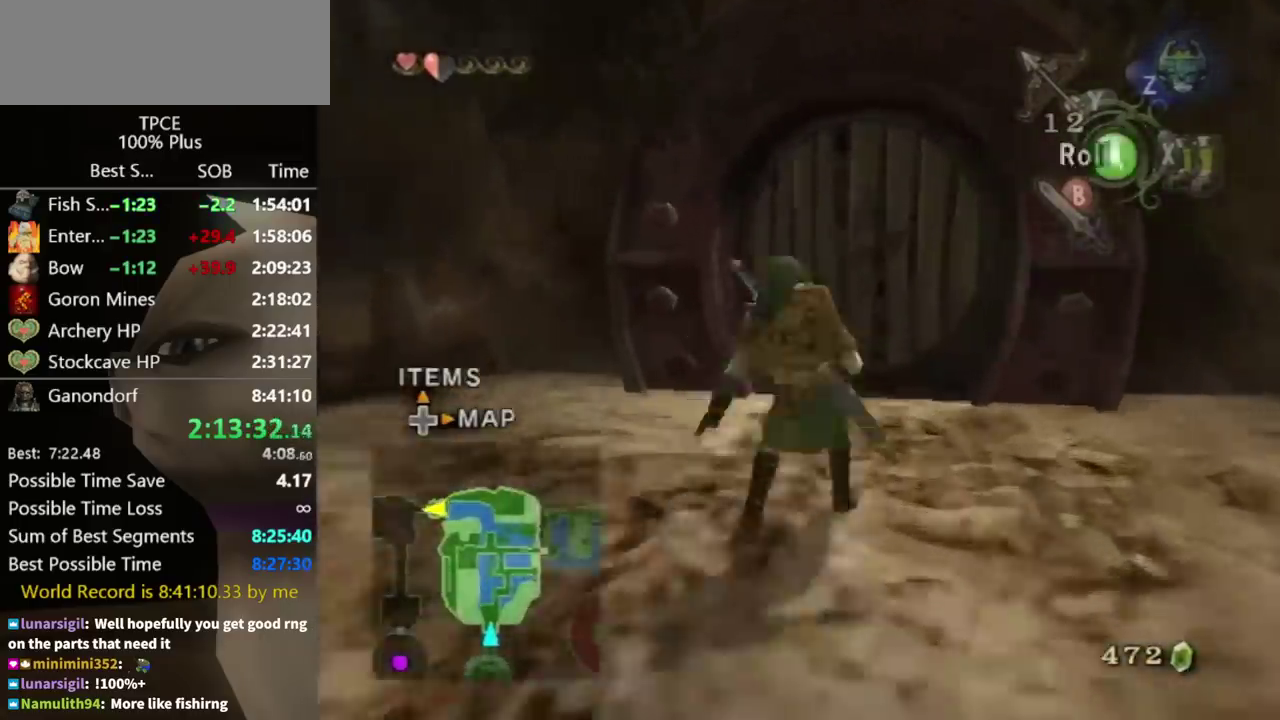
{"buttons": [], "left_stick": "up", "right_stick": "center", "events": [[67, "A", "up"]]}
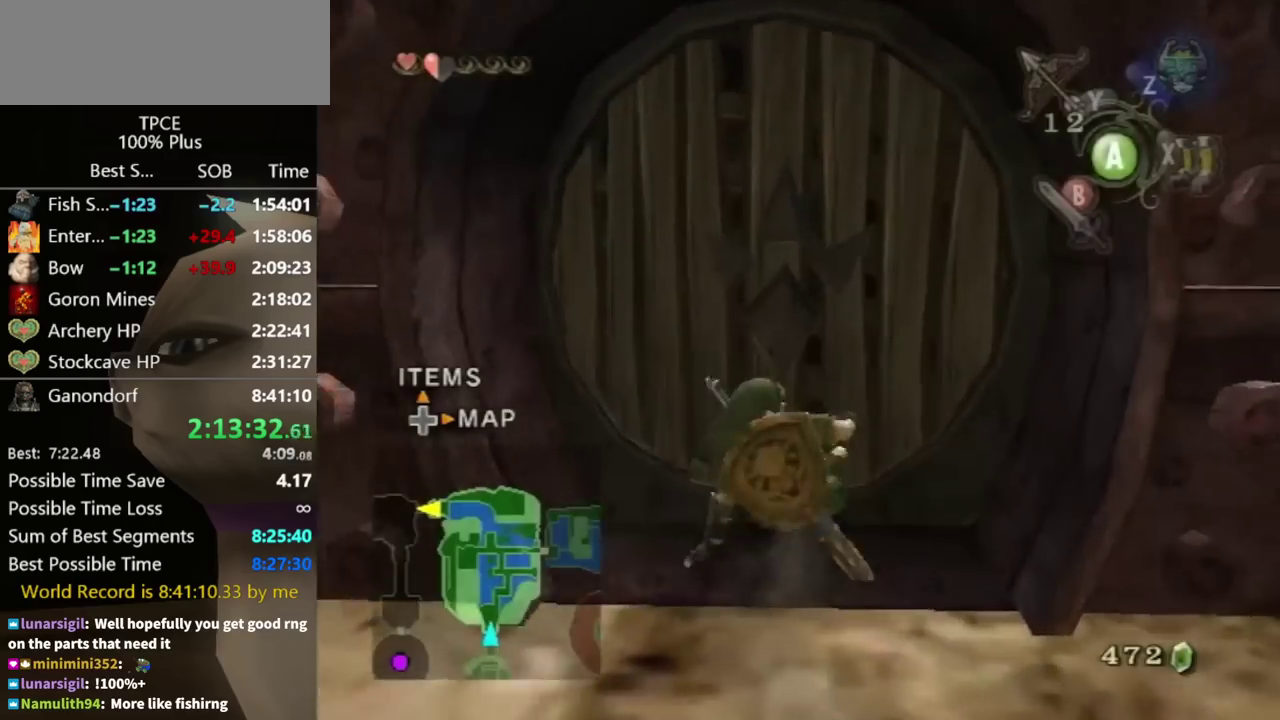
{"buttons": ["A"], "left_stick": "center", "right_stick": "center", "events": [[67, "left_stick", "center"], [267, "A", "down"], [333, "A", "up"], [400, "A", "down"]]}
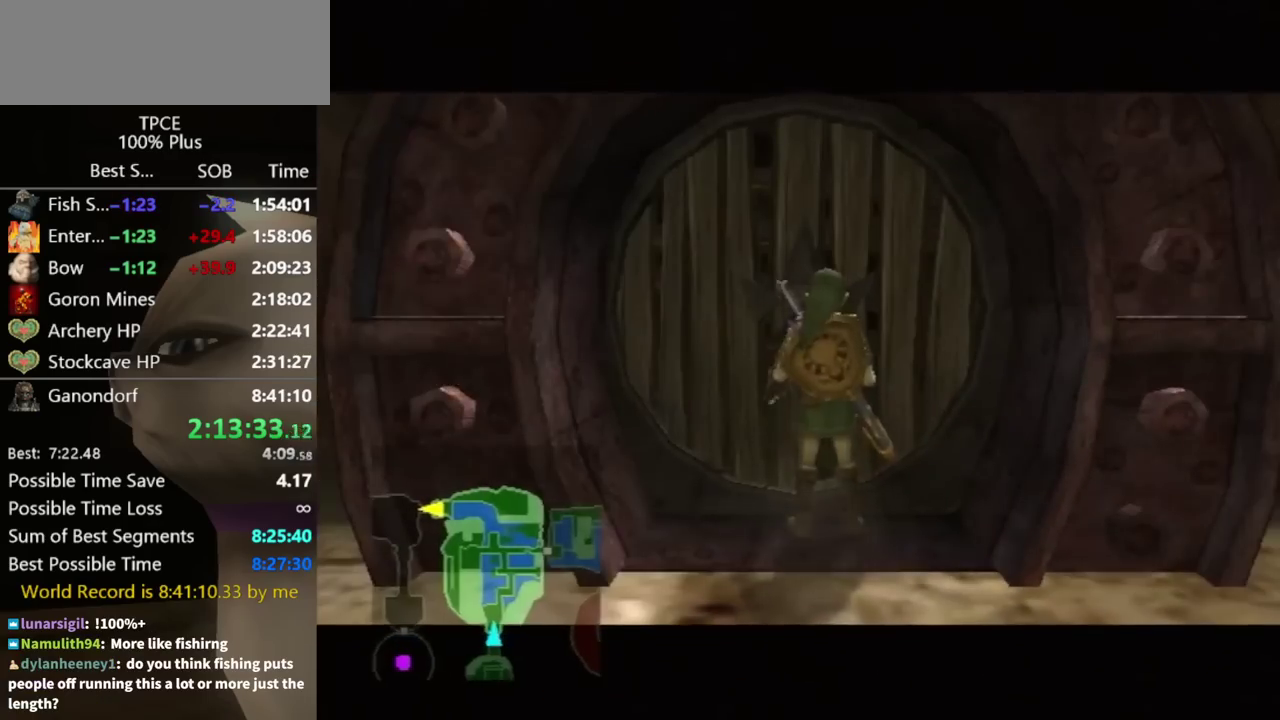
{"buttons": [], "left_stick": "center", "right_stick": "center", "events": [[33, "A", "up"]]}
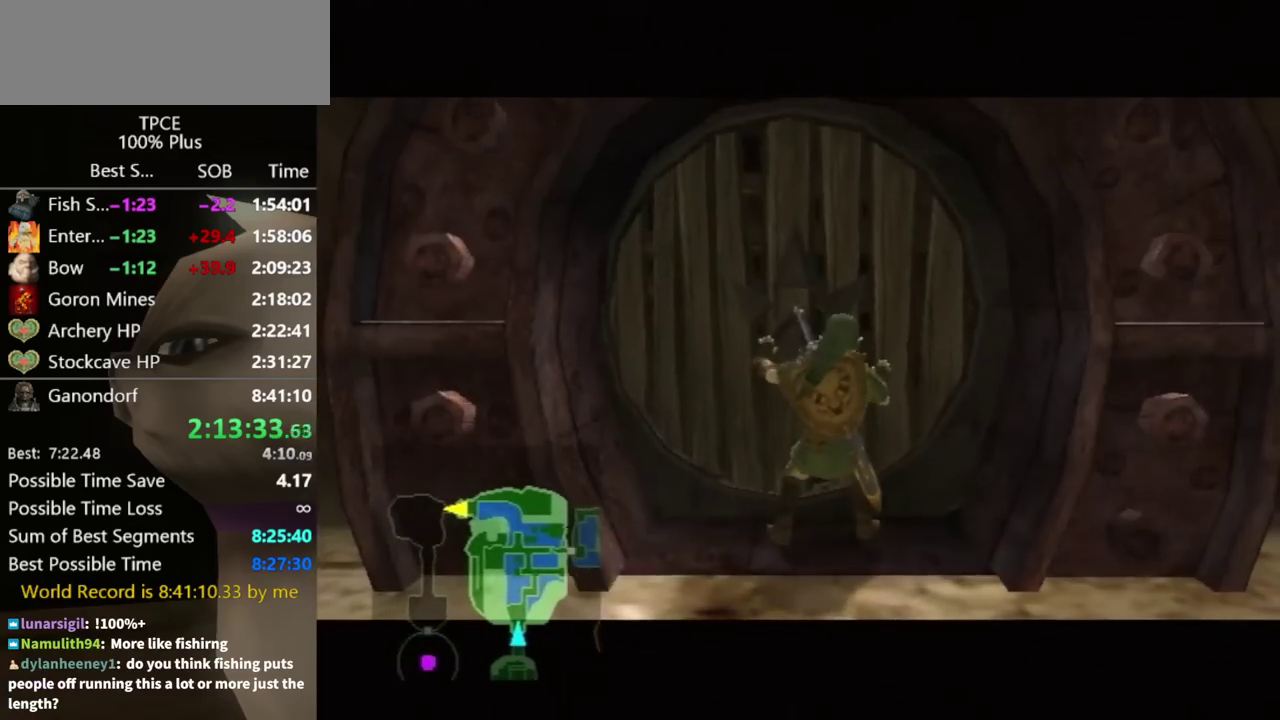
{"buttons": [], "left_stick": "center", "right_stick": "center", "events": []}
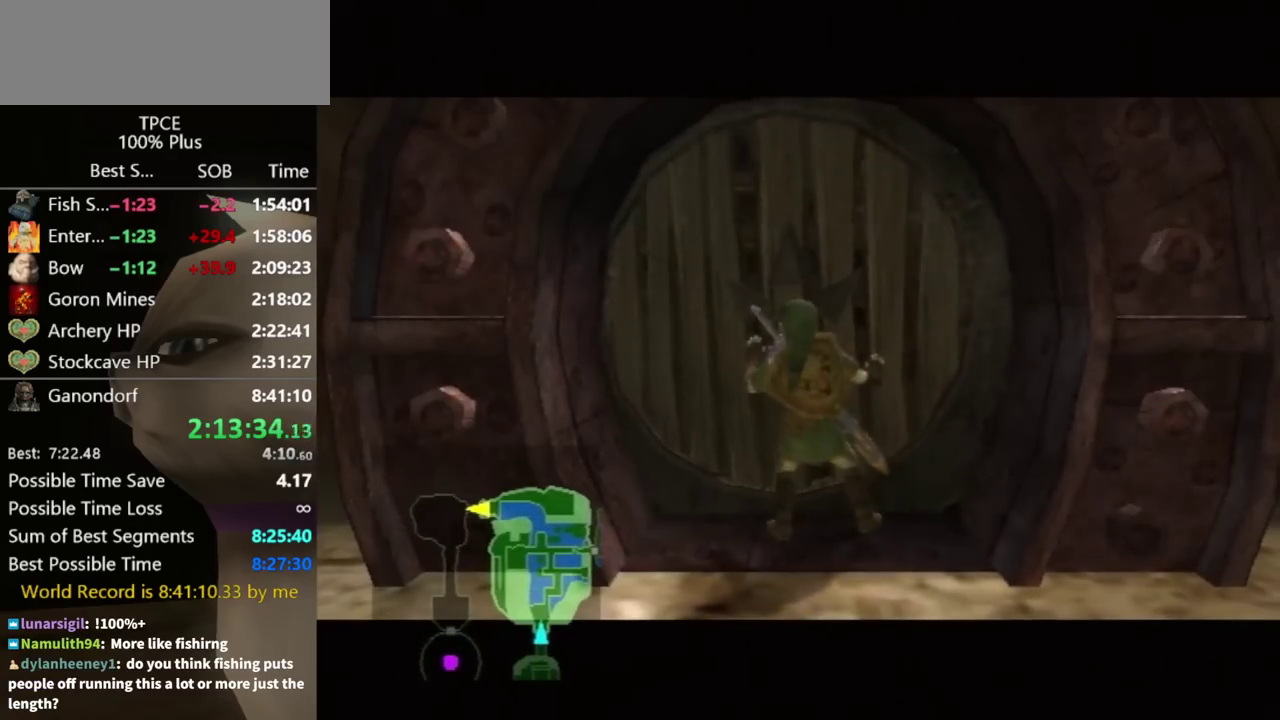
{"buttons": [], "left_stick": "center", "right_stick": "center", "events": []}
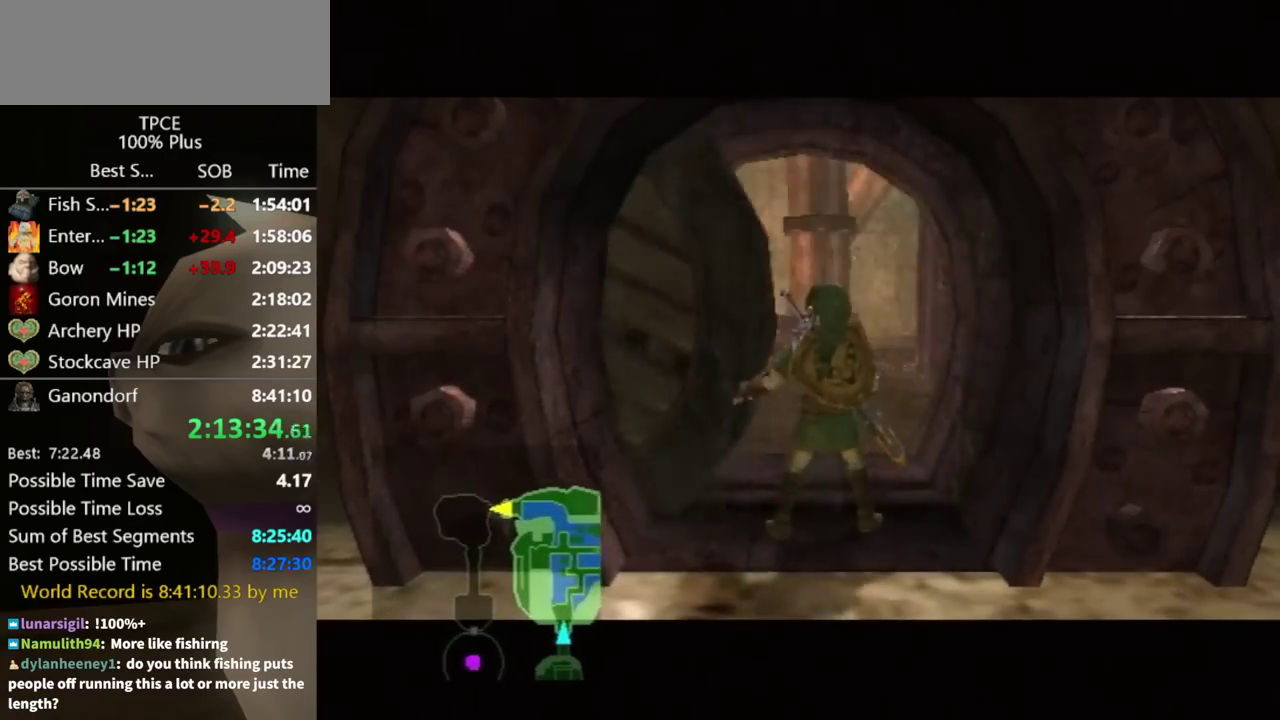
{"buttons": [], "left_stick": "center", "right_stick": "center", "events": []}
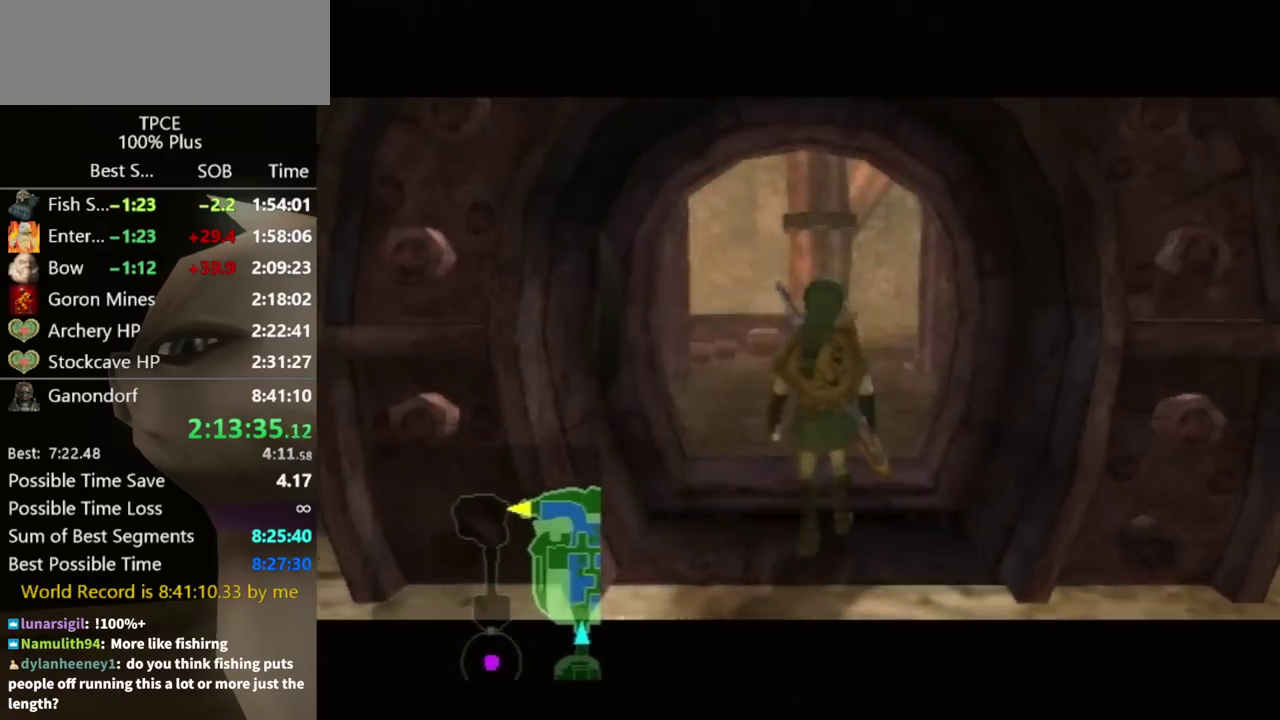
{"buttons": [], "left_stick": "center", "right_stick": "center", "events": []}
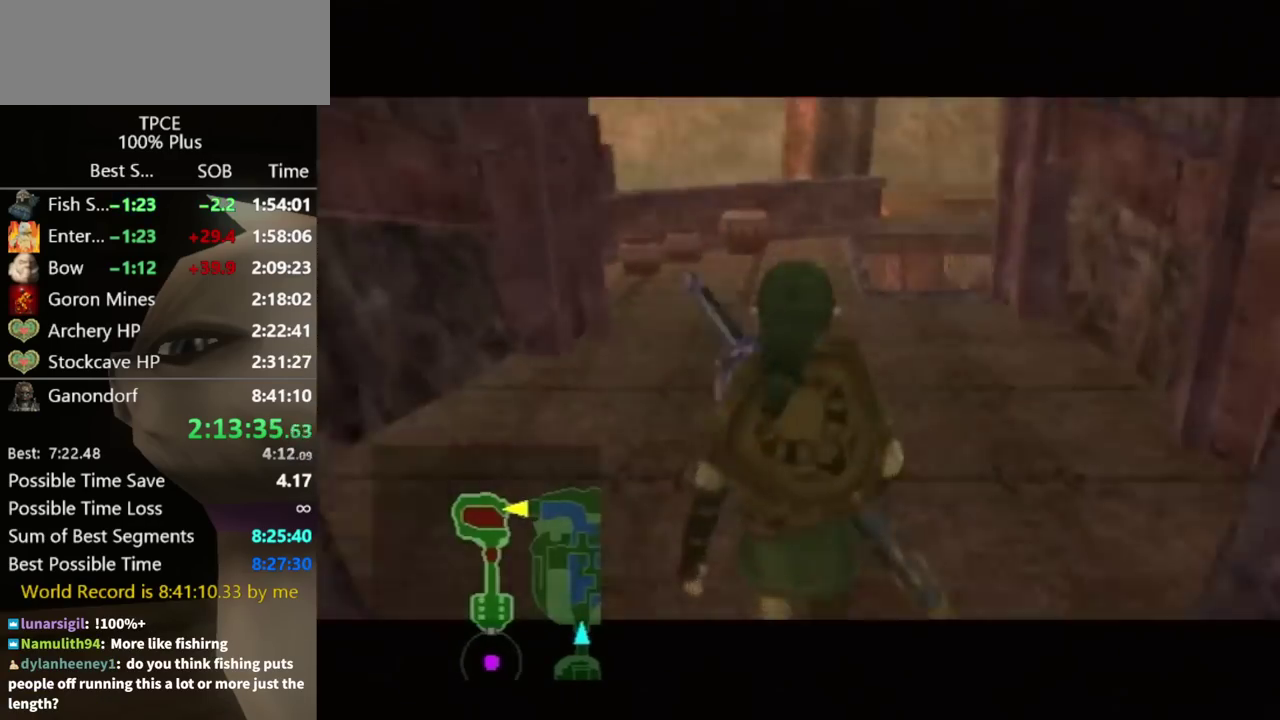
{"buttons": [], "left_stick": "center", "right_stick": "center", "events": []}
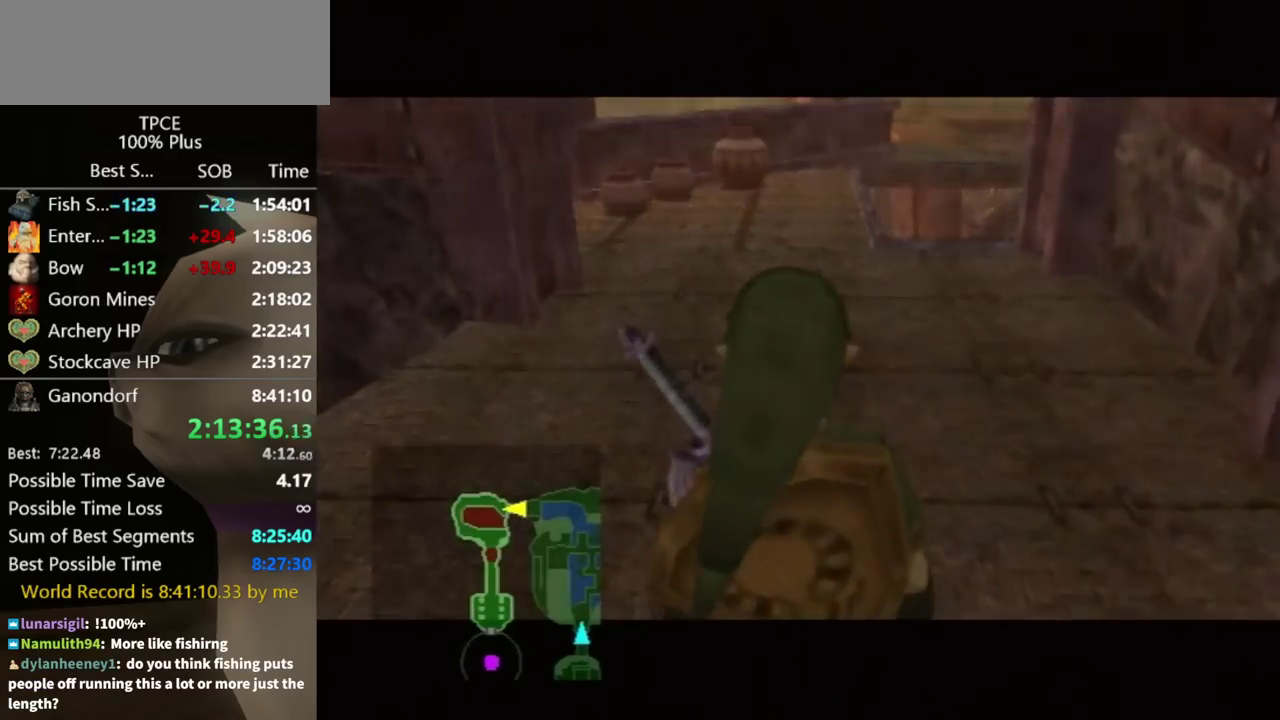
{"buttons": [], "left_stick": "center", "right_stick": "center", "events": []}
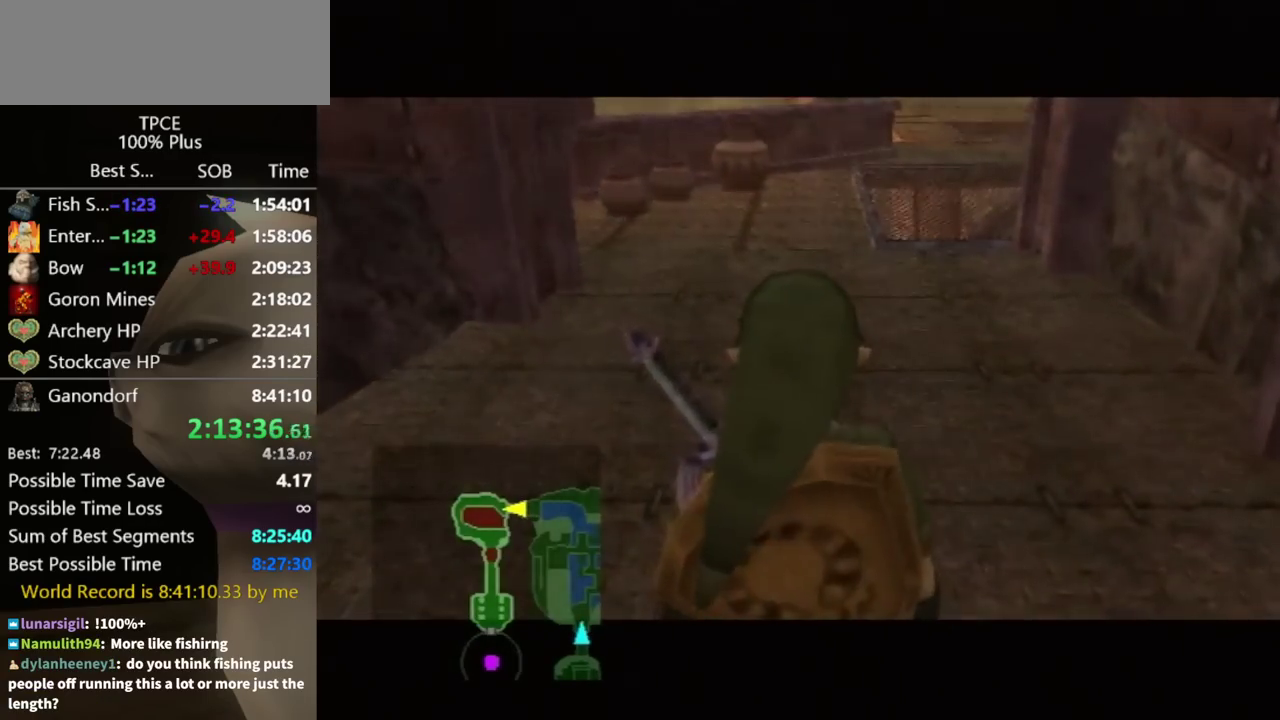
{"buttons": ["L1"], "left_stick": "up-right", "right_stick": "center", "events": [[267, "left_stick", "up-right"], [300, "L1", "down"]]}
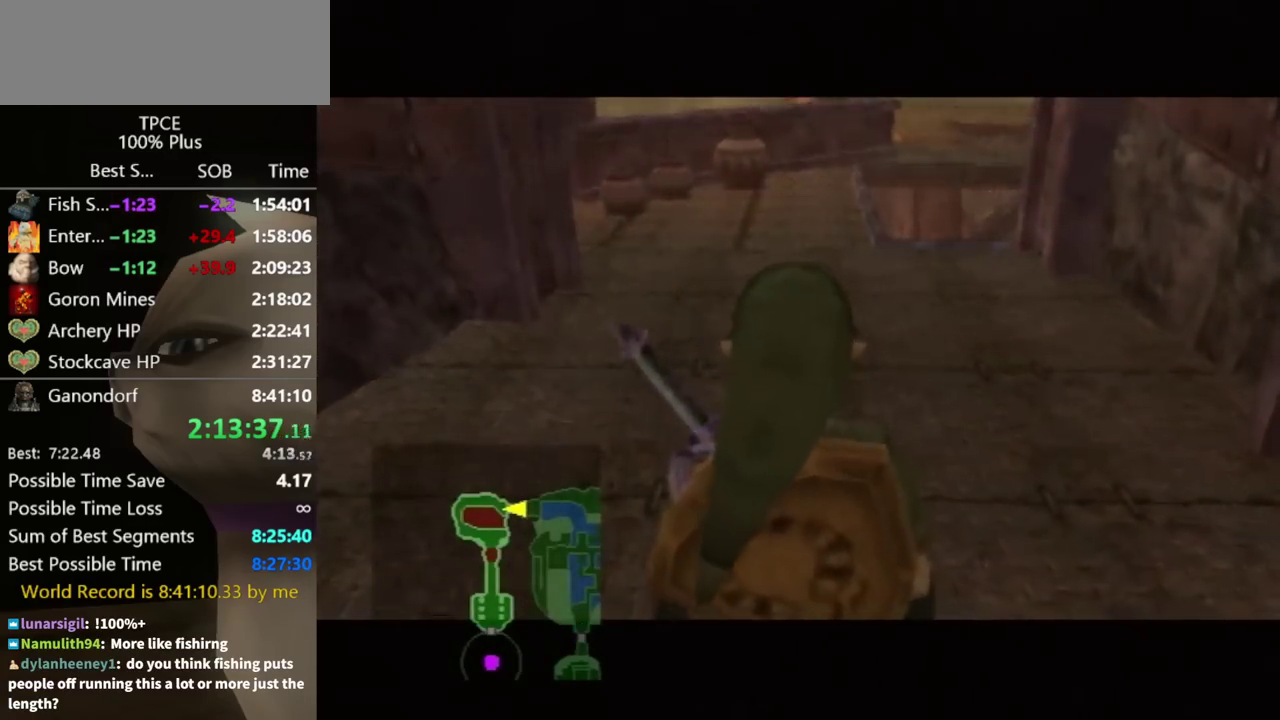
{"buttons": [], "left_stick": "up", "right_stick": "center", "events": [[233, "L1", "up"], [433, "A", "down"], [433, "left_stick", "up"], [500, "A", "up"]]}
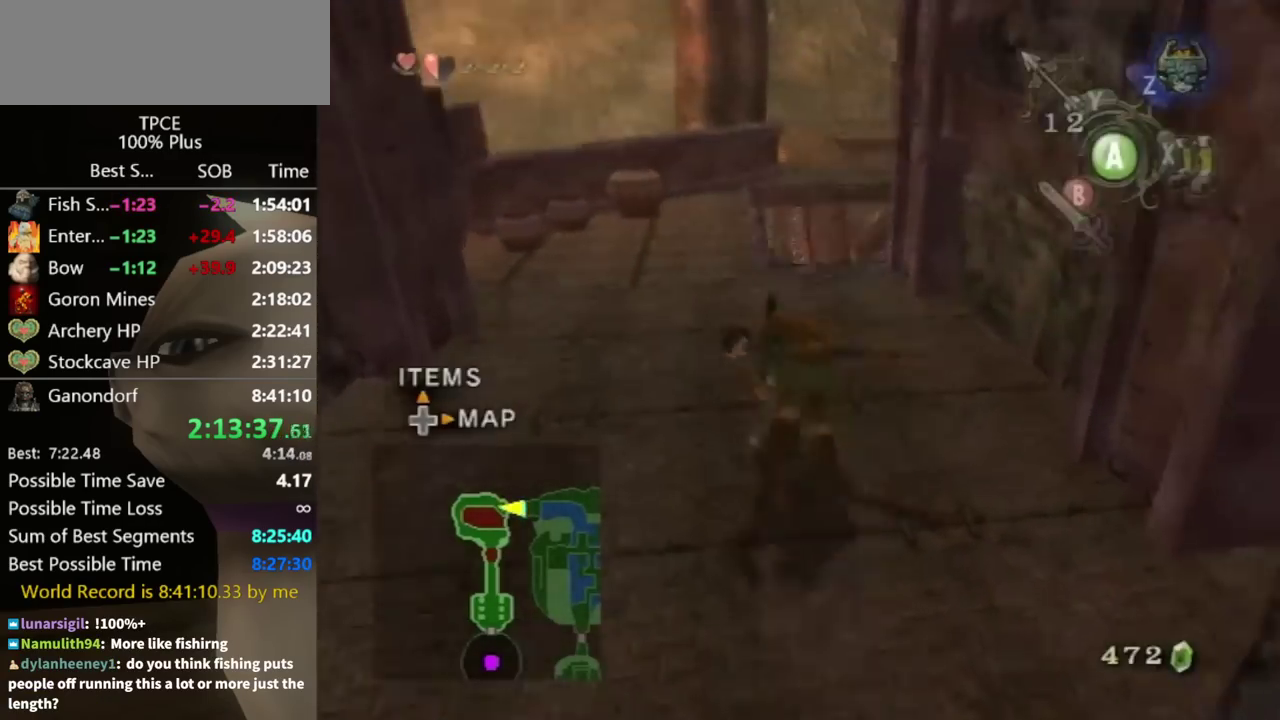
{"buttons": [], "left_stick": "up-right", "right_stick": "center", "events": [[233, "left_stick", "center"], [400, "left_stick", "up-right"]]}
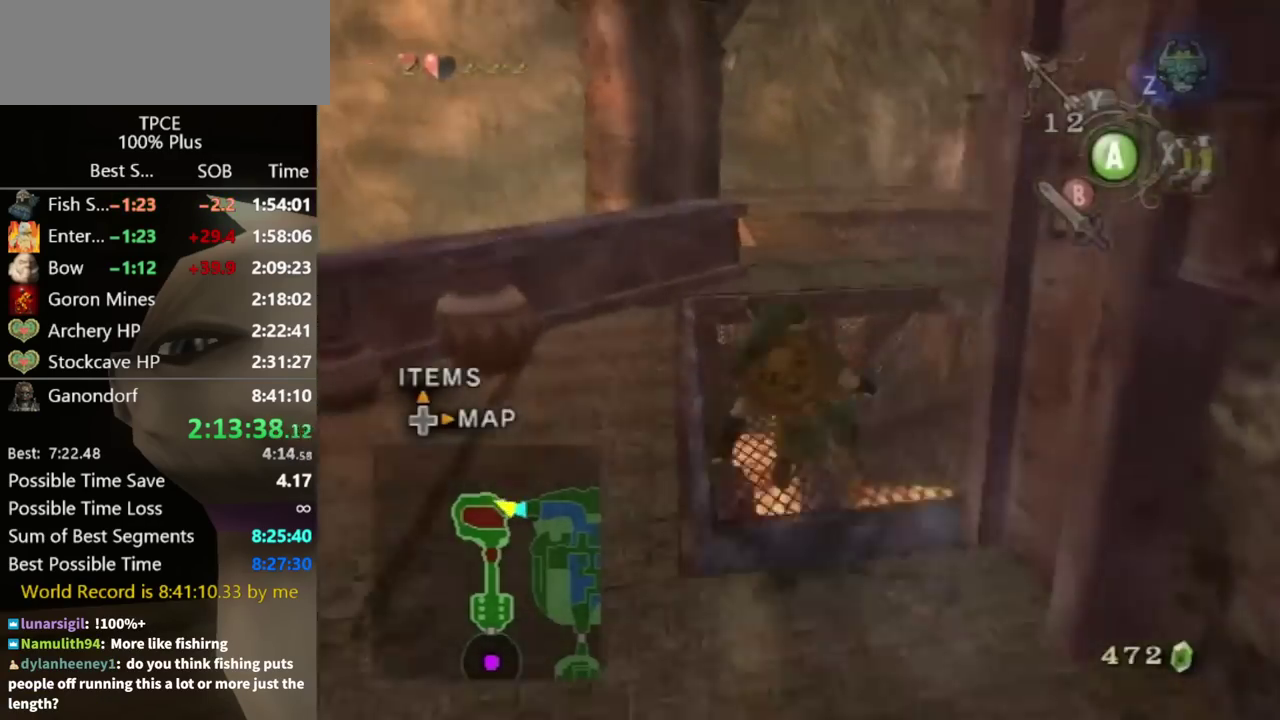
{"buttons": [], "left_stick": "up", "right_stick": "center", "events": [[33, "left_stick", "up"]]}